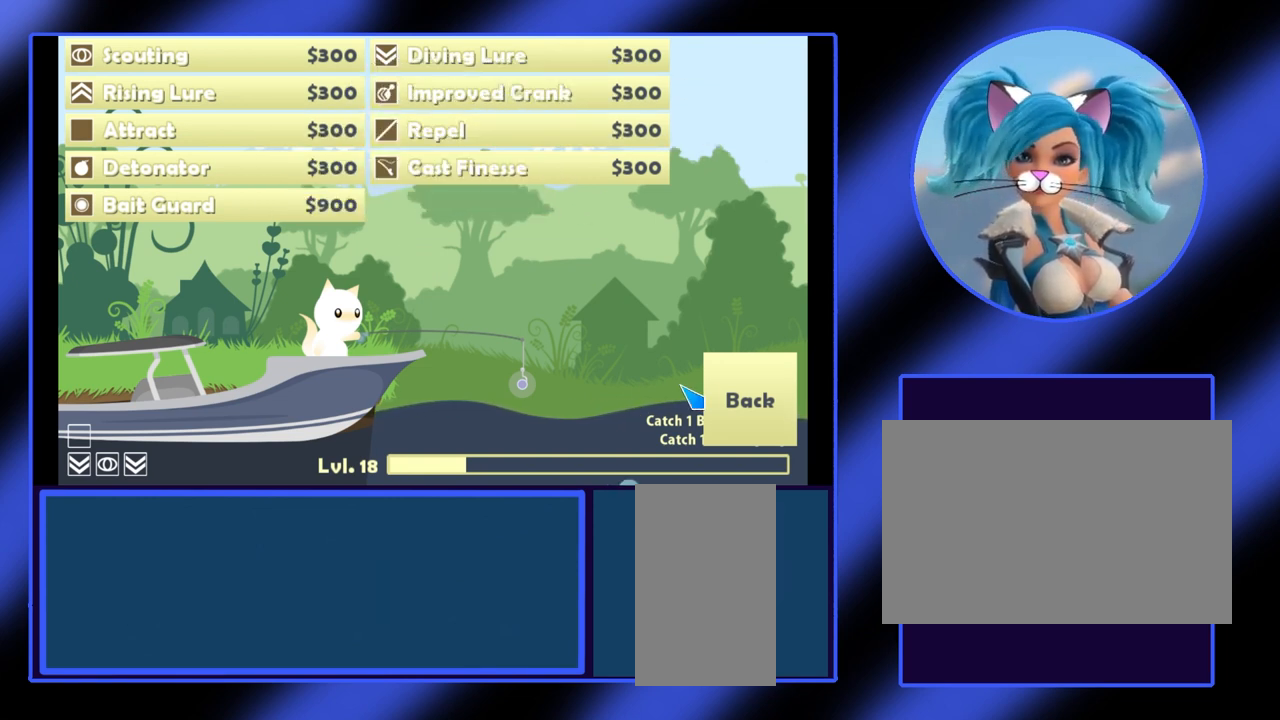
Gameplay with keyboard and mouse; each line is a JSON object with the keys and mouse buttons held at the frame after it. "events" lists presses ("down") and releases ("up") of "a", "alt", "ctrl", "d", "escape", "return", "s", "shift", "space", "tab", "w", "mouse_left", "mouse_wheel", "mouse_right", "mouse_mb4" and "mouse_mb5" between this image and that frame as [ms after this image, input, new state], when the widget could be followed in between. "mouse_left", "mouse_wheel", "mouse_right", "mouse_mb4", "mouse_mb5" = the "left", "wheel", "right", "mb4", "mb5" buttons of the "mouse" list. No other keys are recorded. "wheel" means that the mouse wheel is clicked or scrolled. Not read: mouse_move.
{"keys": [], "mouse": [], "events": [[367, "mouse_left", "down"], [500, "mouse_left", "up"]]}
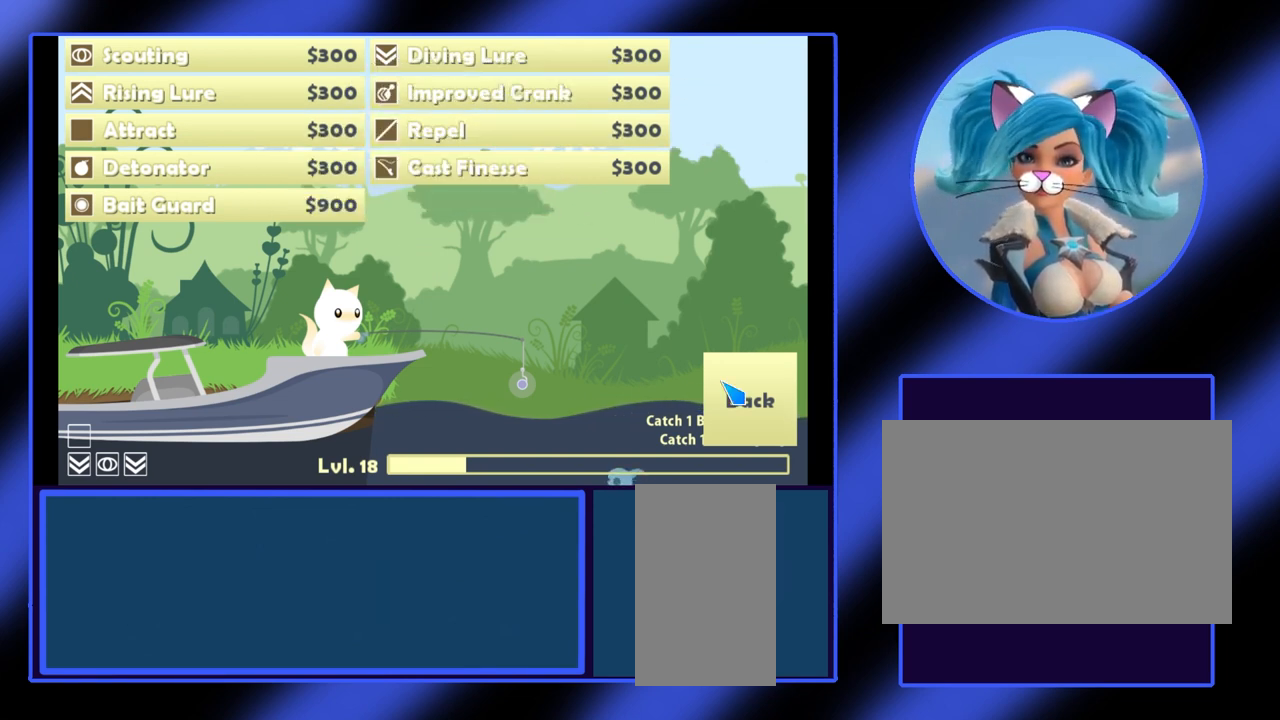
{"keys": [], "mouse": [], "events": []}
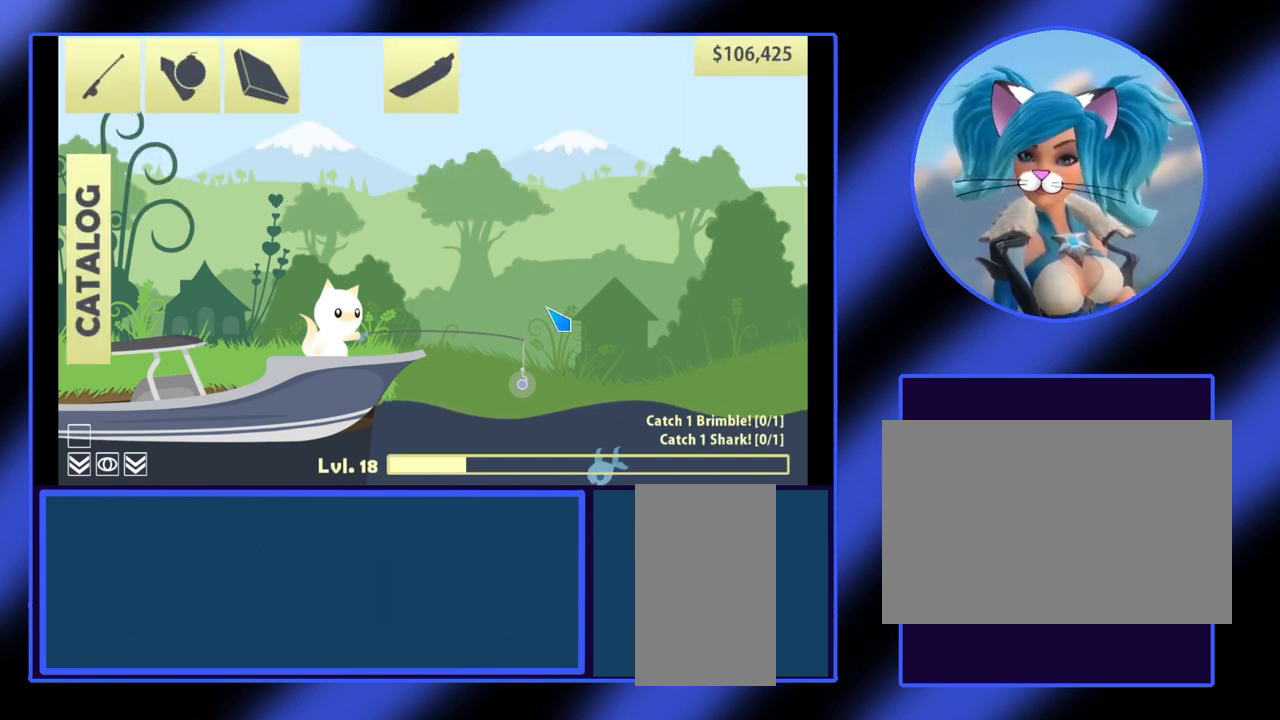
{"keys": [], "mouse": [], "events": []}
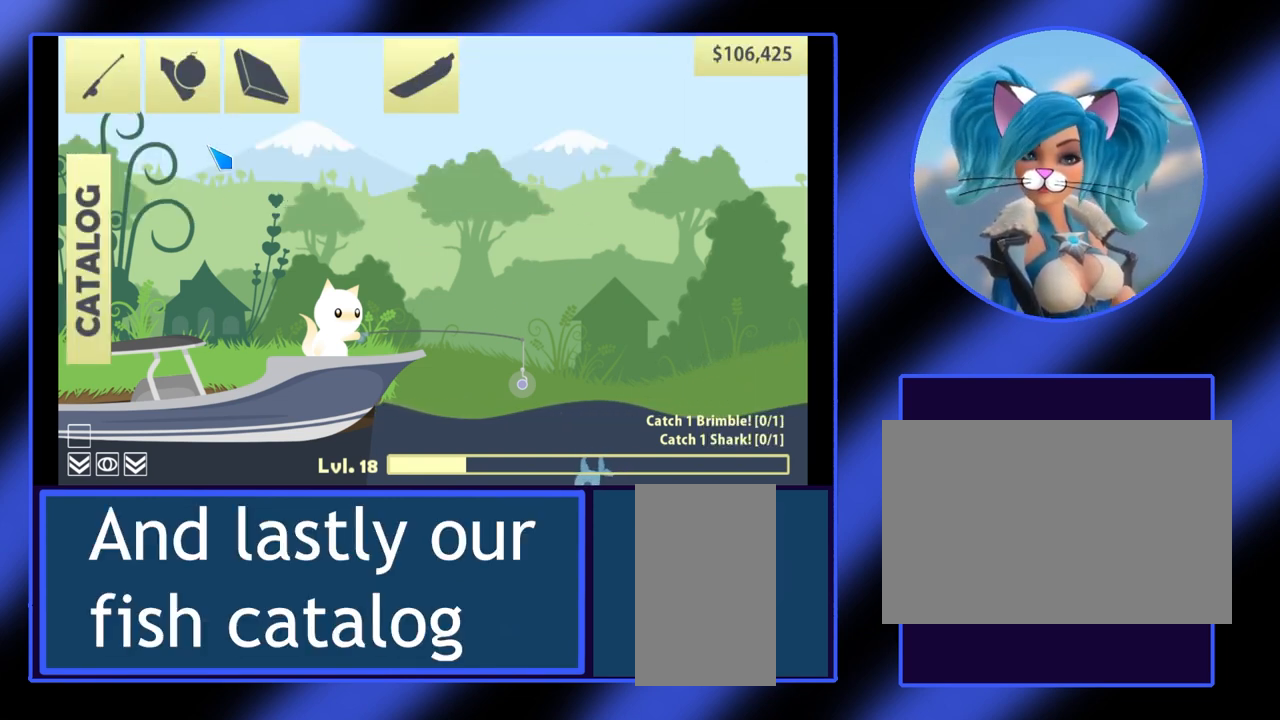
{"keys": [], "mouse": [], "events": []}
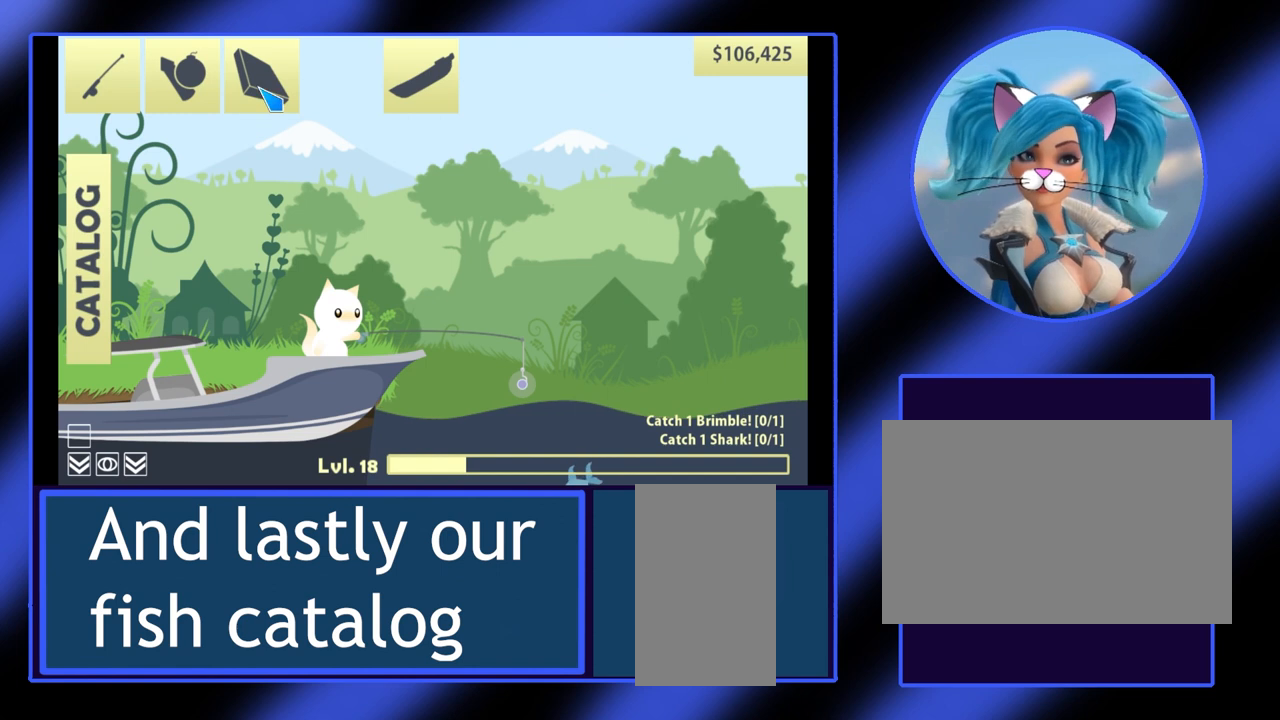
{"keys": [], "mouse": [], "events": []}
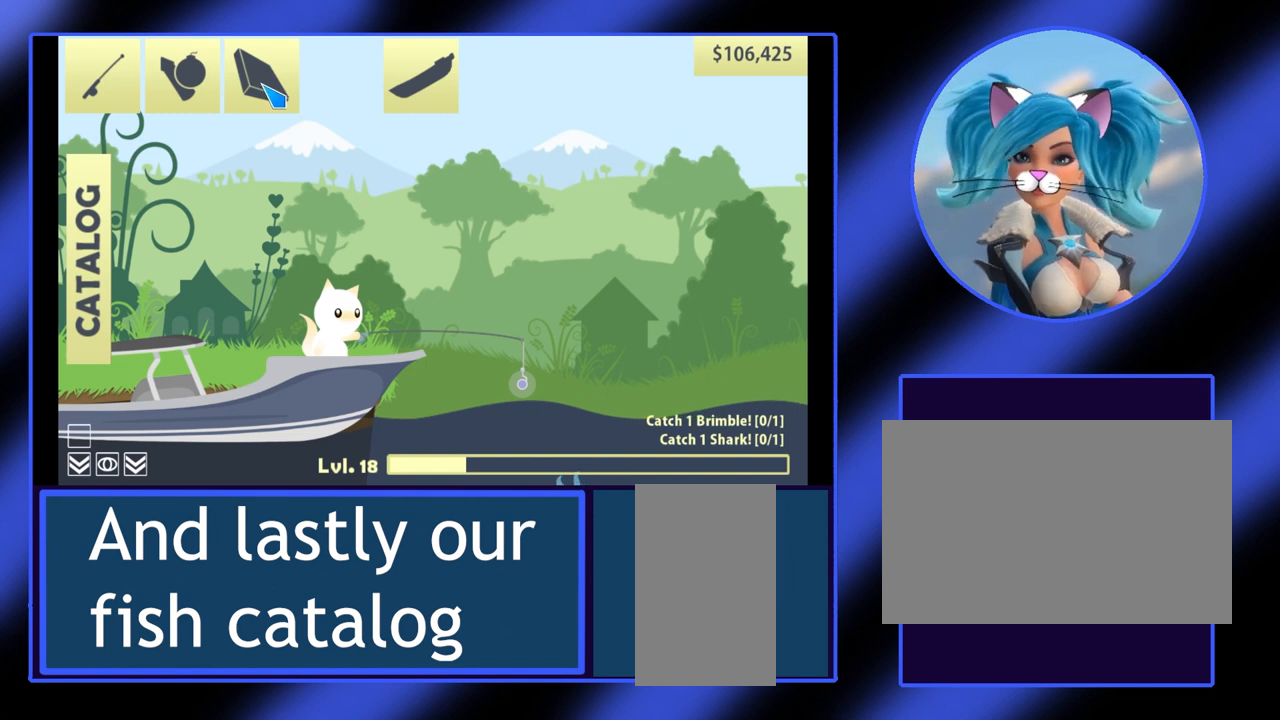
{"keys": [], "mouse": [], "events": []}
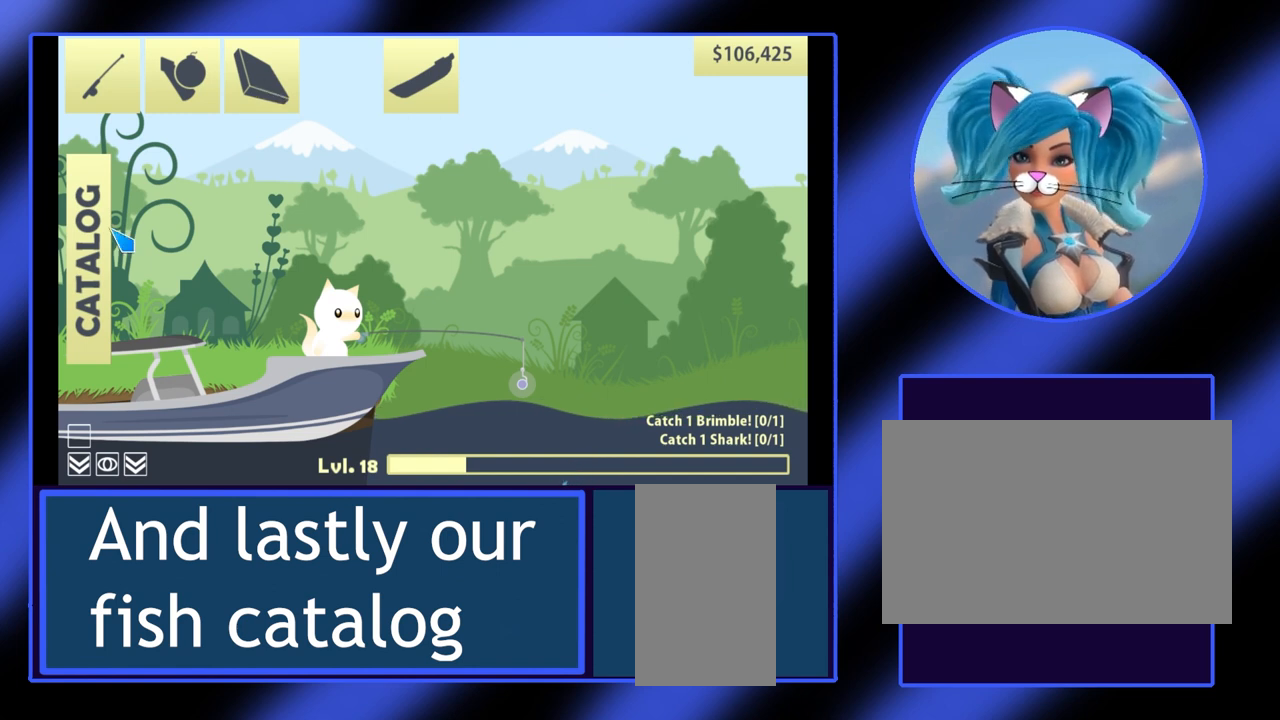
{"keys": [], "mouse": [], "events": [[400, "mouse_left", "down"], [500, "mouse_left", "up"]]}
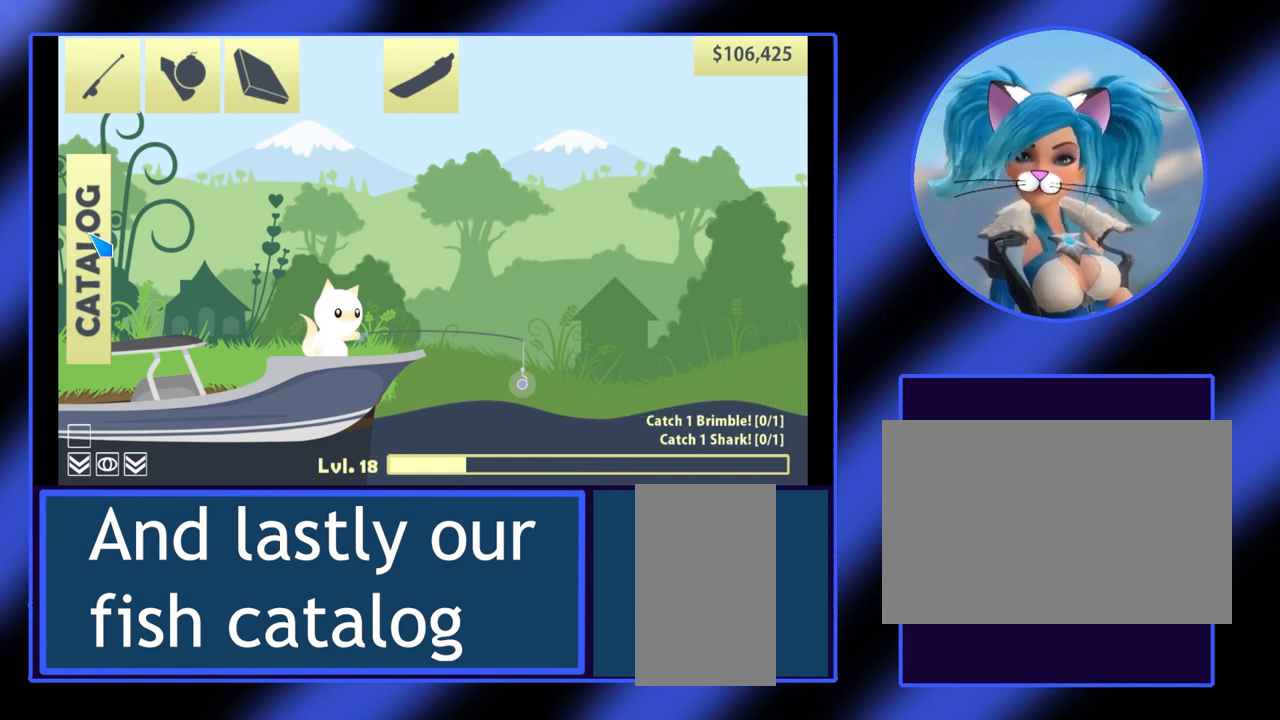
{"keys": [], "mouse": [], "events": []}
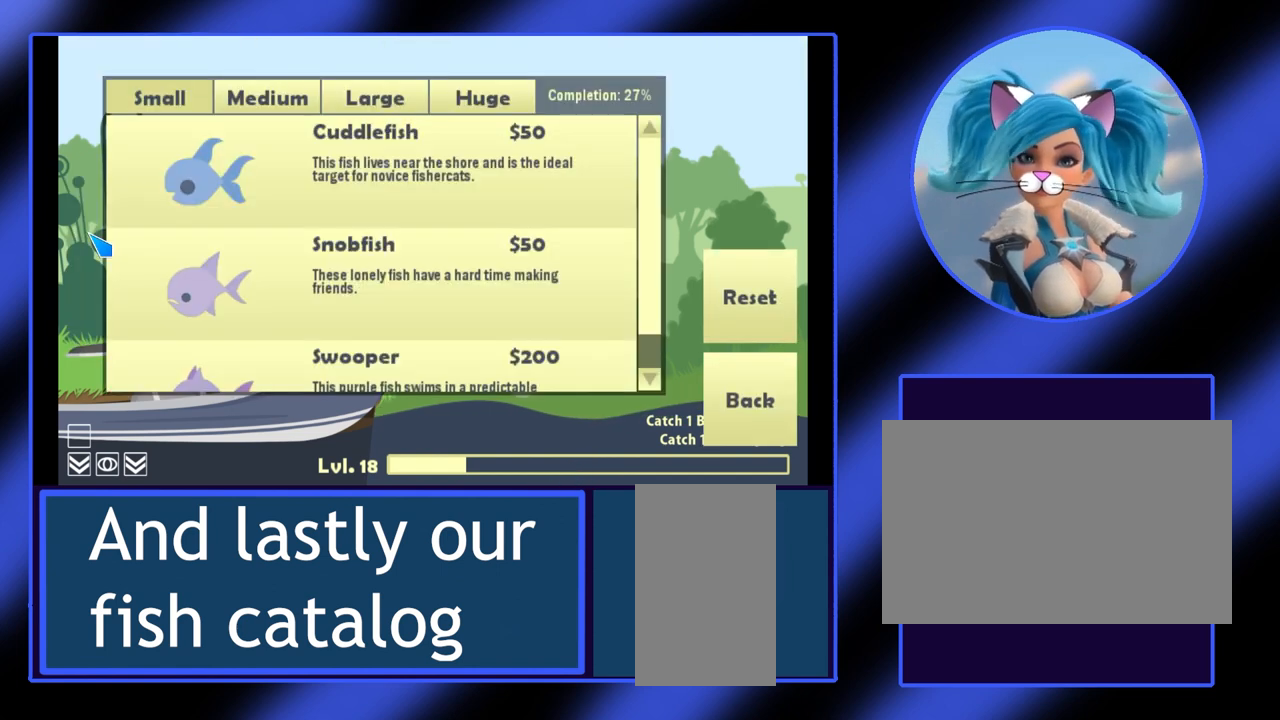
{"keys": [], "mouse": [], "events": []}
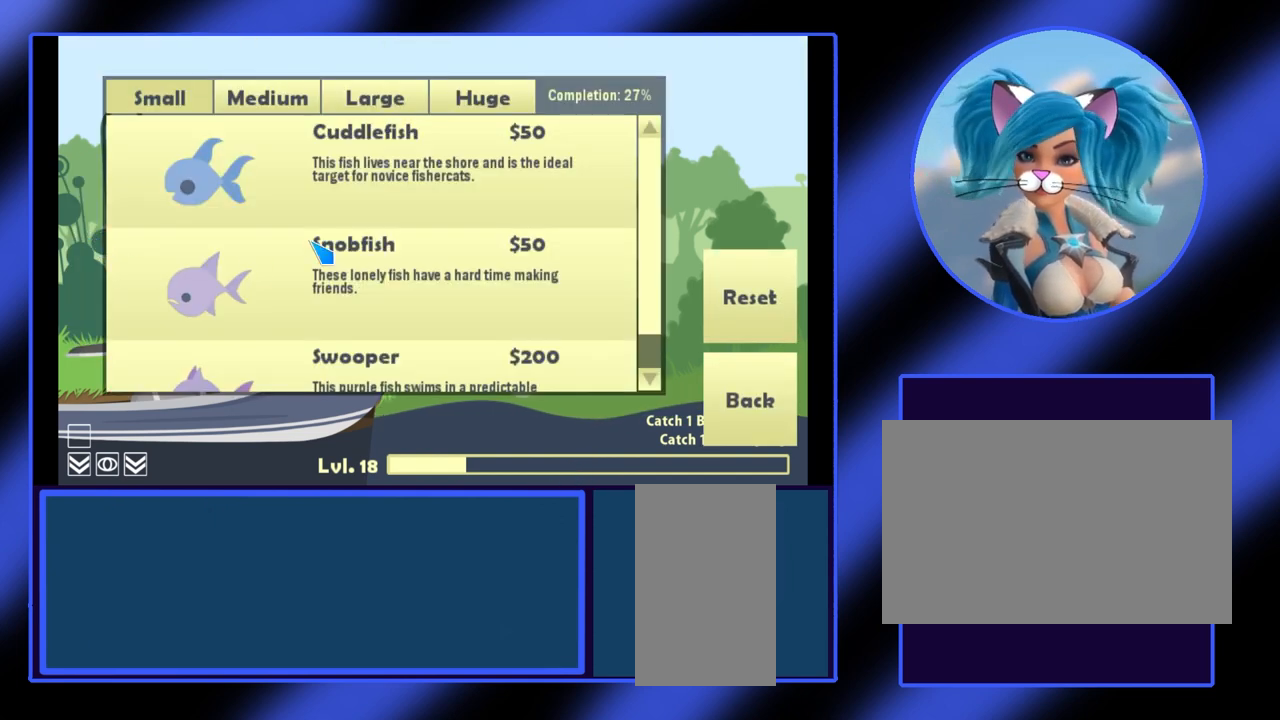
{"keys": [], "mouse": [], "events": []}
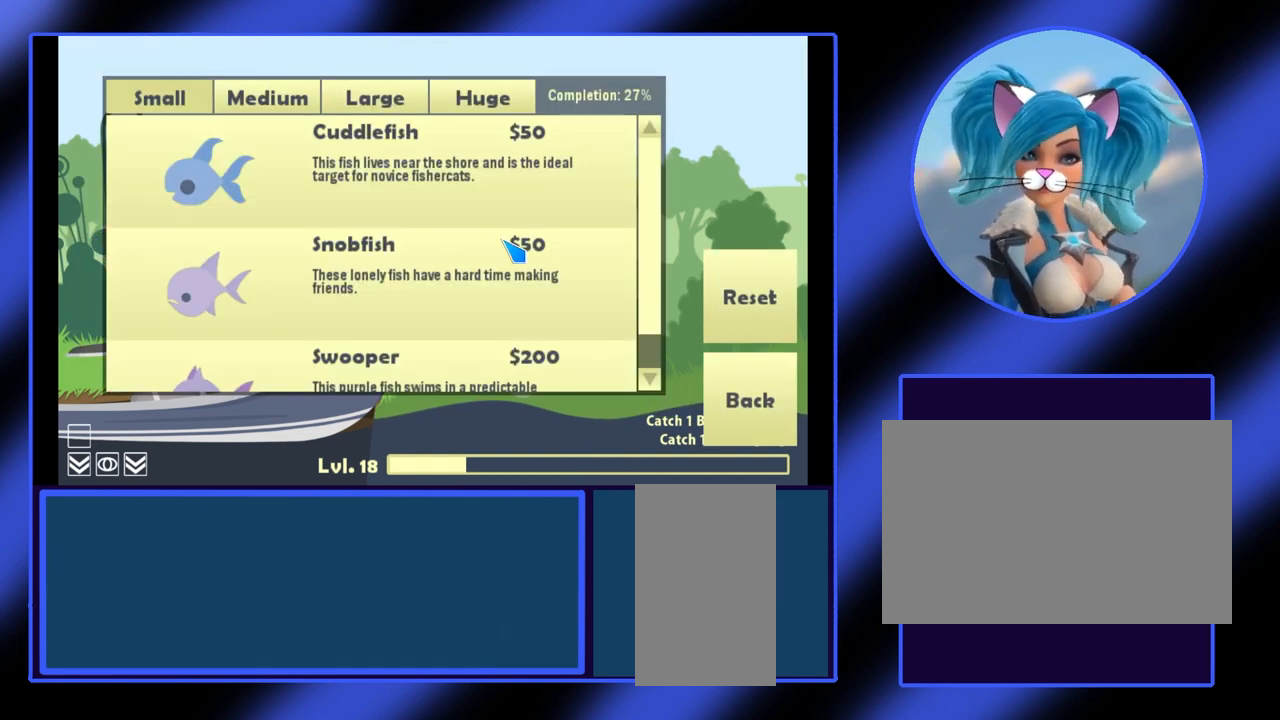
{"keys": [], "mouse": [], "events": []}
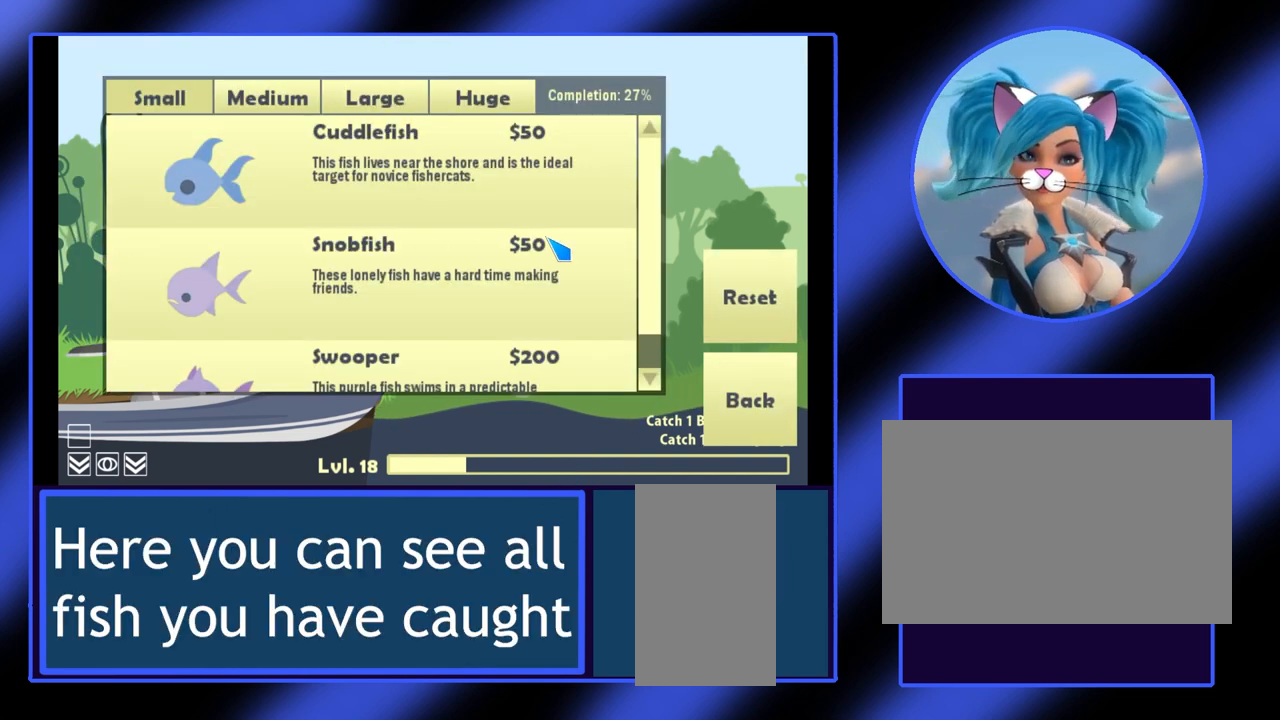
{"keys": [], "mouse": ["wheel"], "events": [[400, "mouse_wheel", "down"]]}
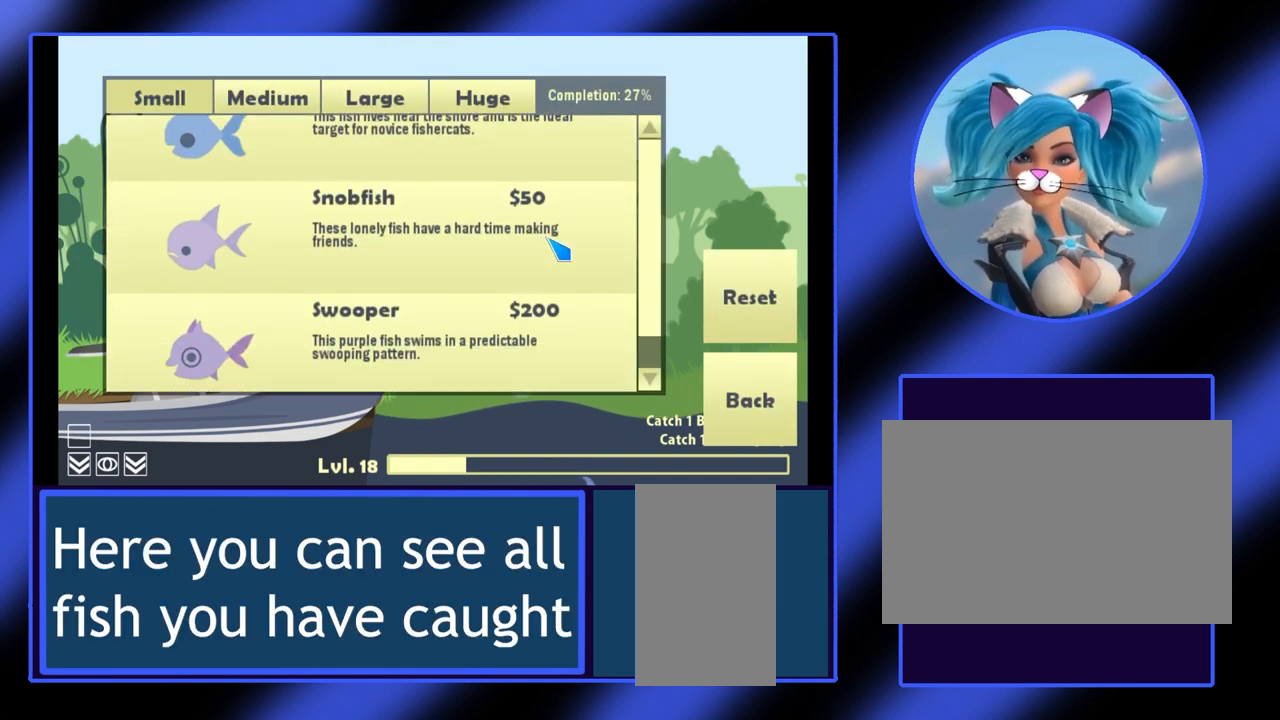
{"keys": [], "mouse": ["wheel"], "events": []}
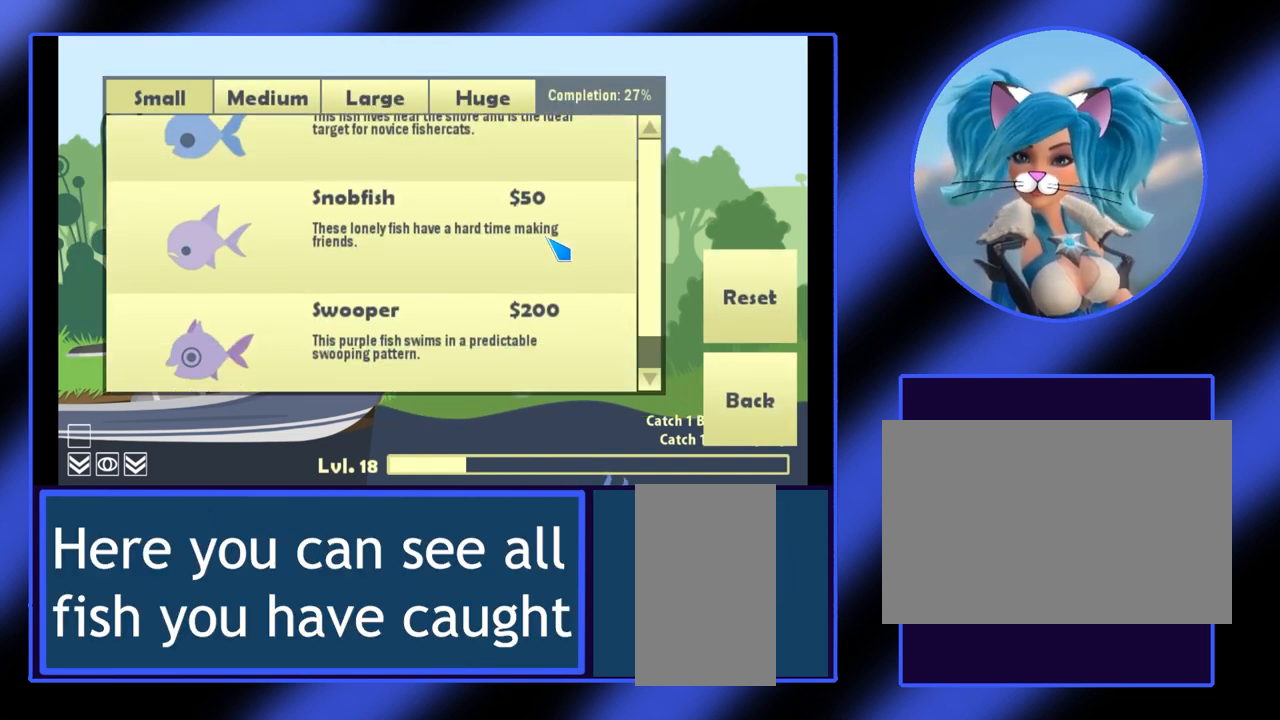
{"keys": [], "mouse": ["wheel"], "events": []}
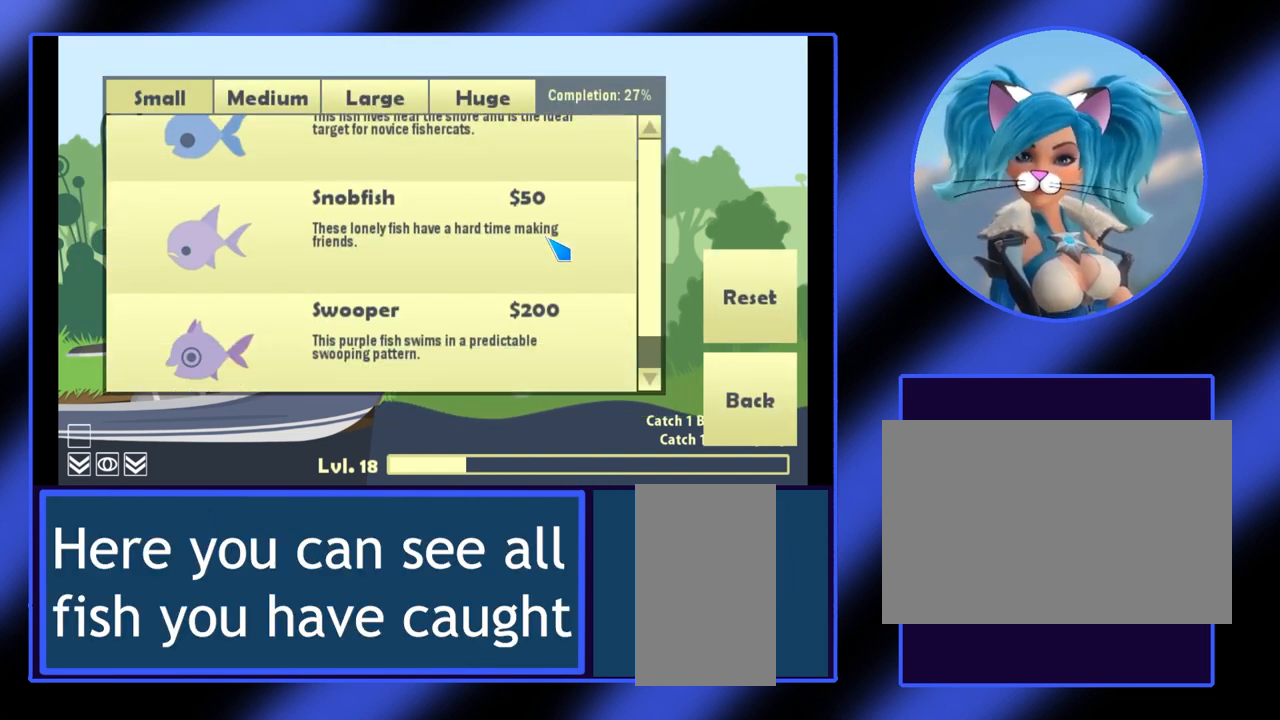
{"keys": [], "mouse": ["wheel"], "events": []}
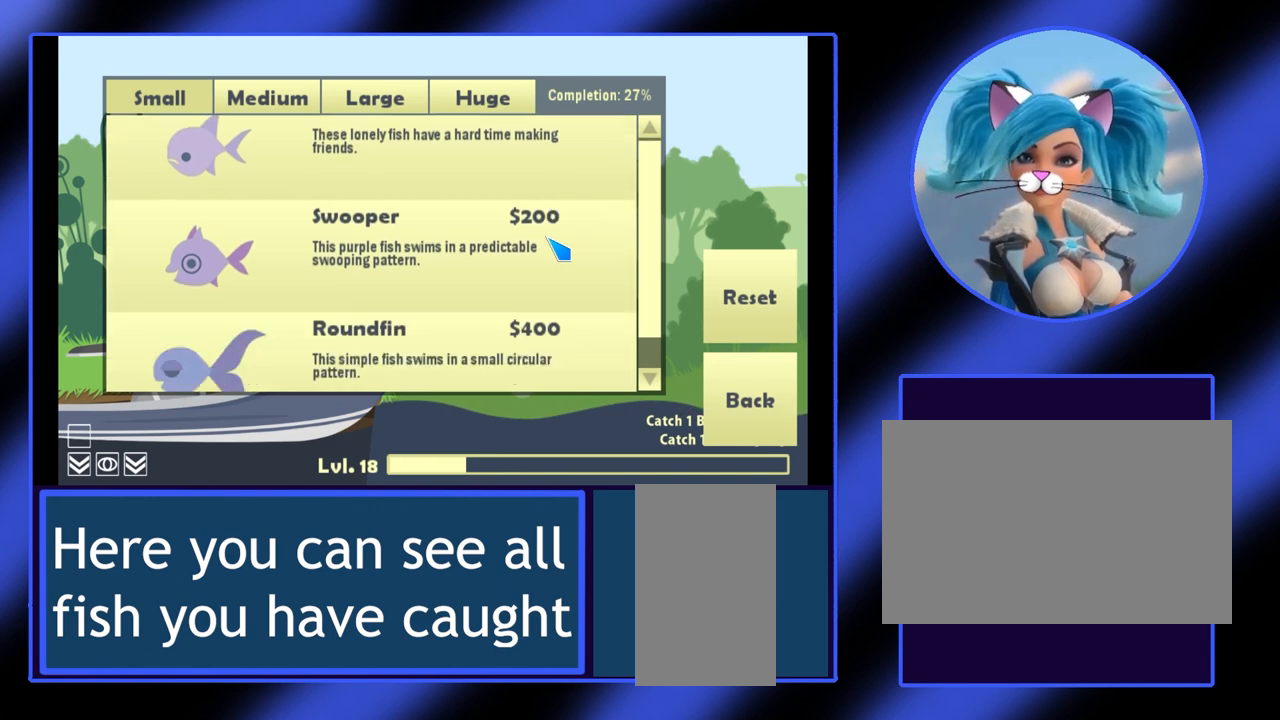
{"keys": [], "mouse": ["wheel"], "events": []}
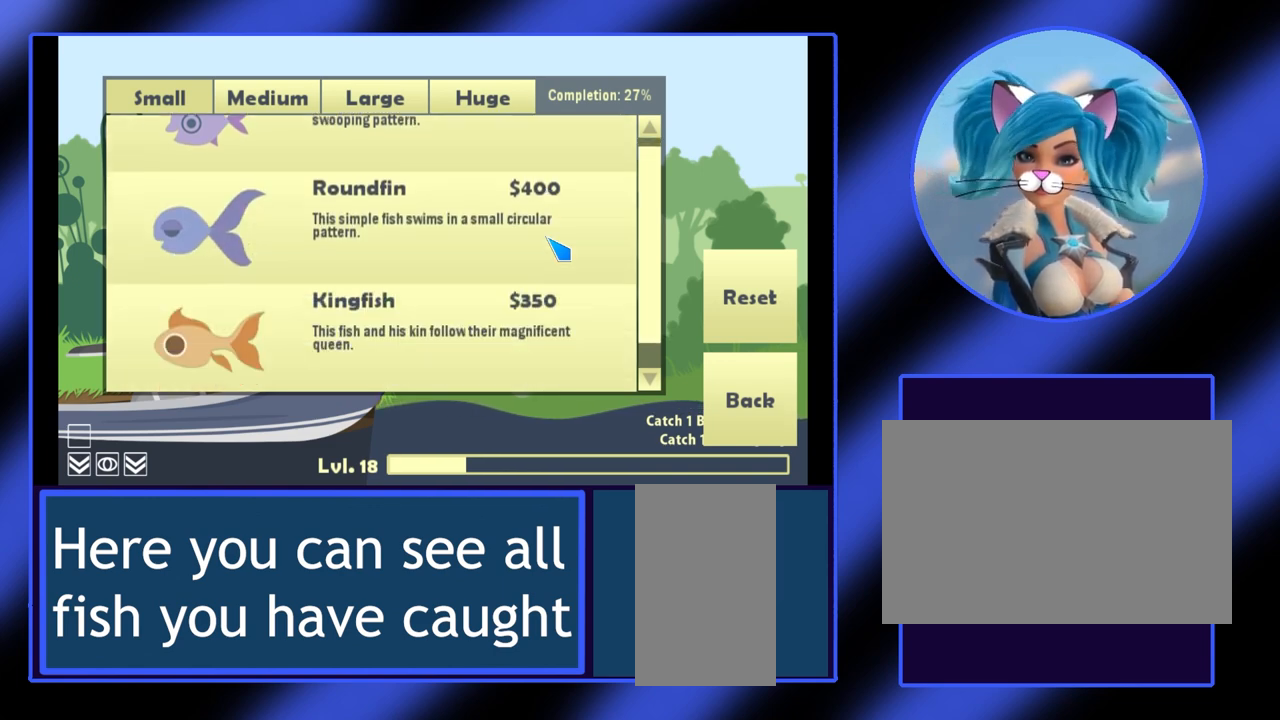
{"keys": [], "mouse": ["wheel"], "events": []}
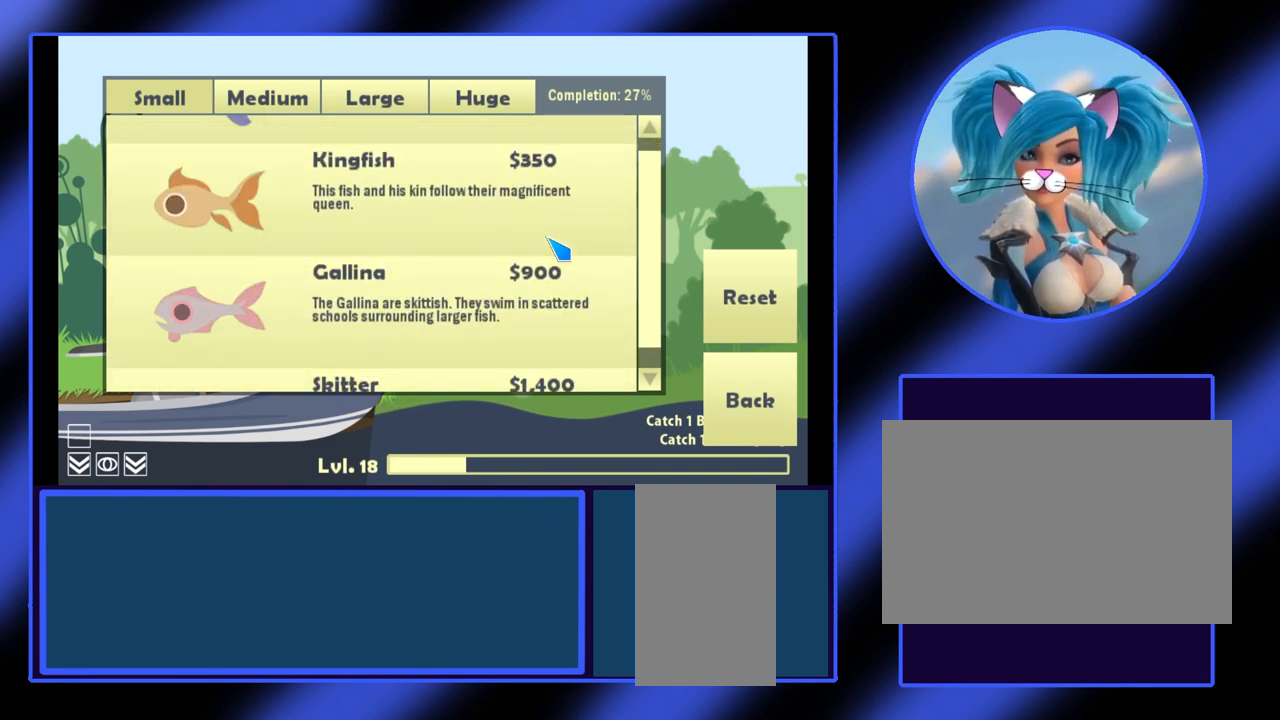
{"keys": [], "mouse": ["wheel"], "events": []}
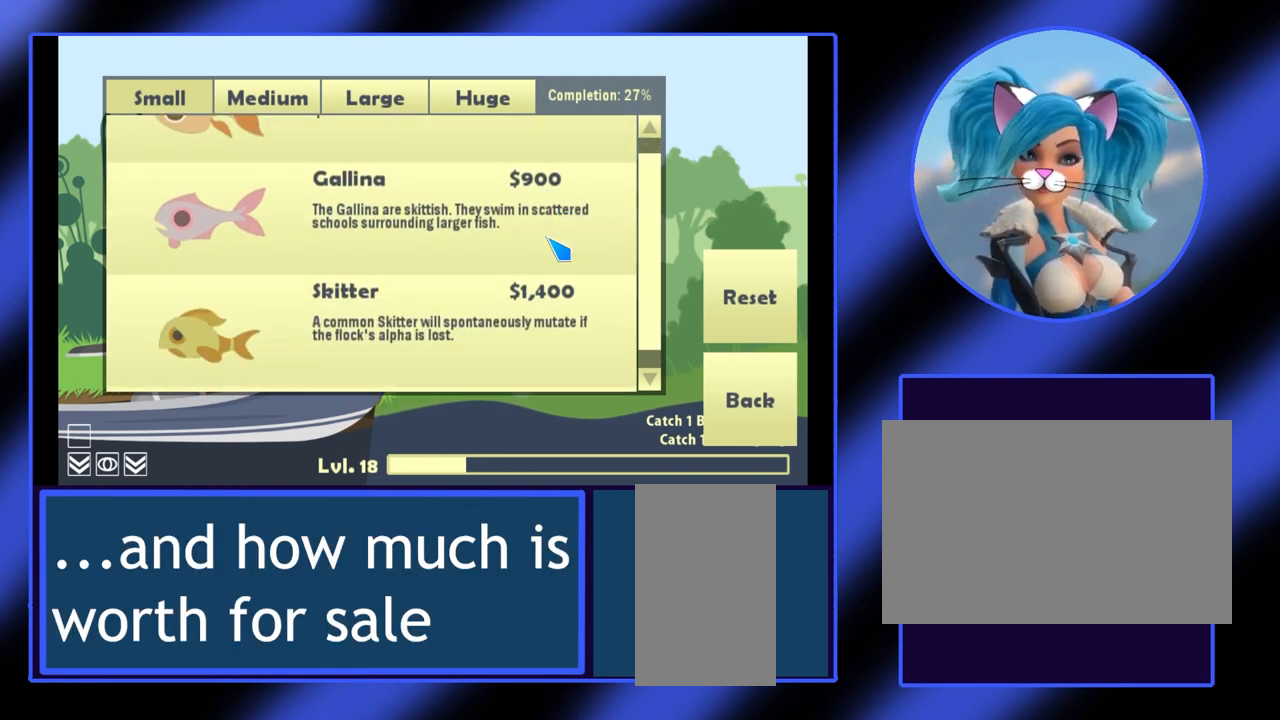
{"keys": [], "mouse": ["wheel"], "events": []}
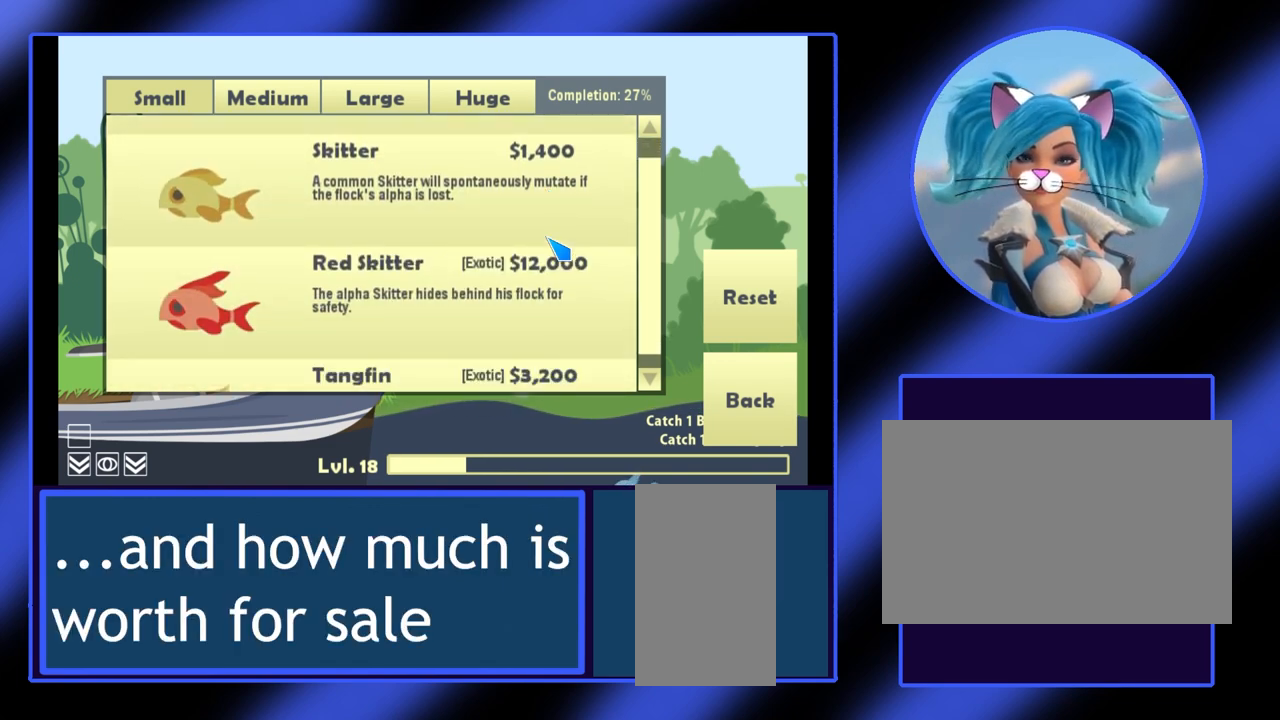
{"keys": [], "mouse": ["wheel"], "events": []}
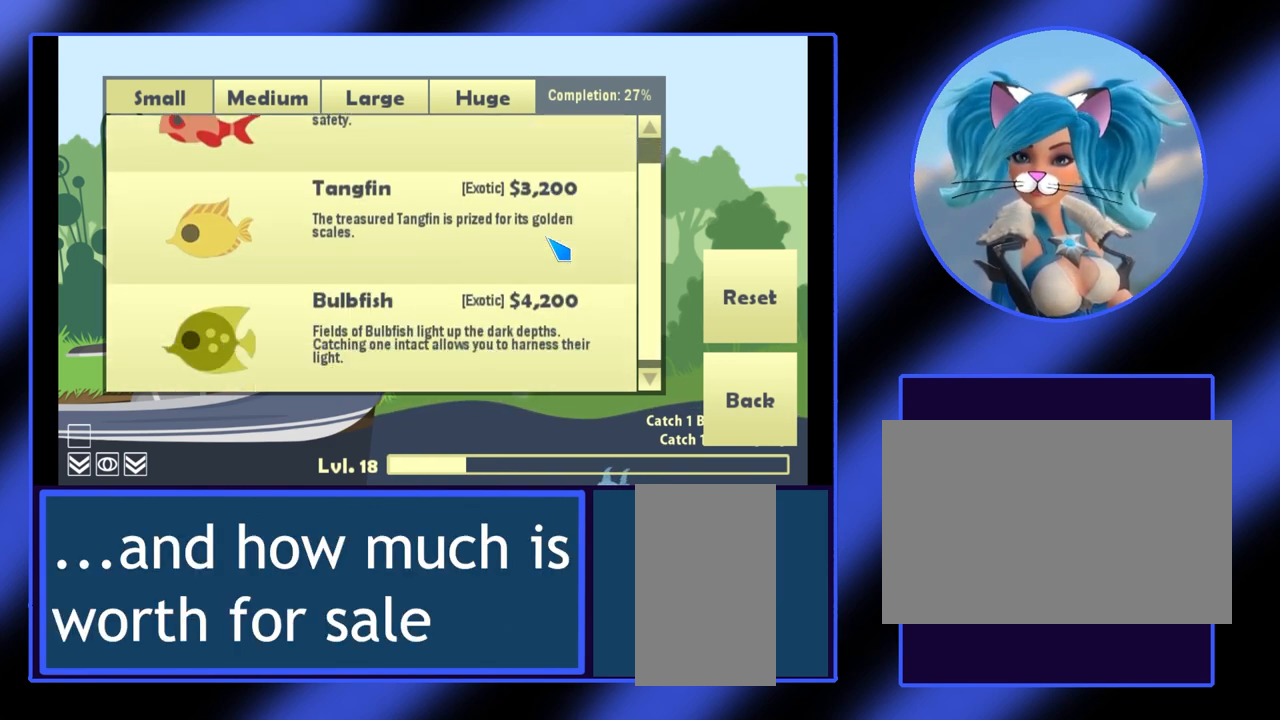
{"keys": [], "mouse": ["wheel"], "events": []}
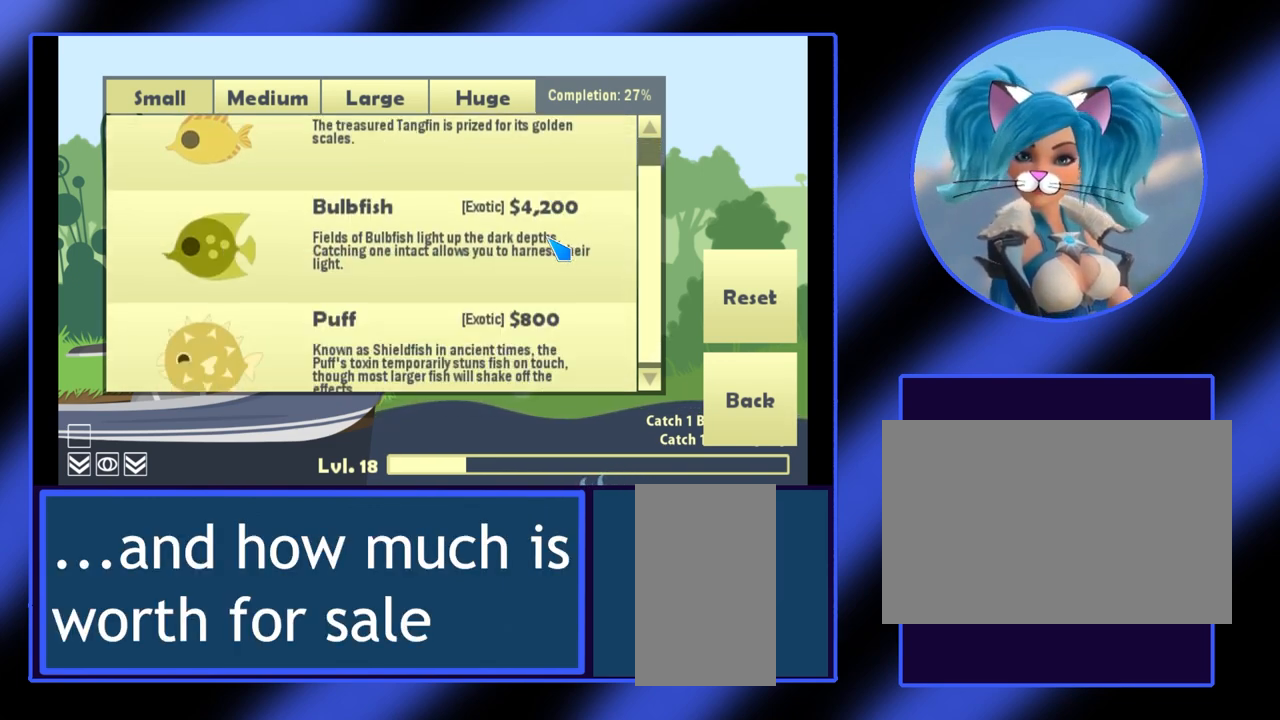
{"keys": [], "mouse": ["wheel"], "events": []}
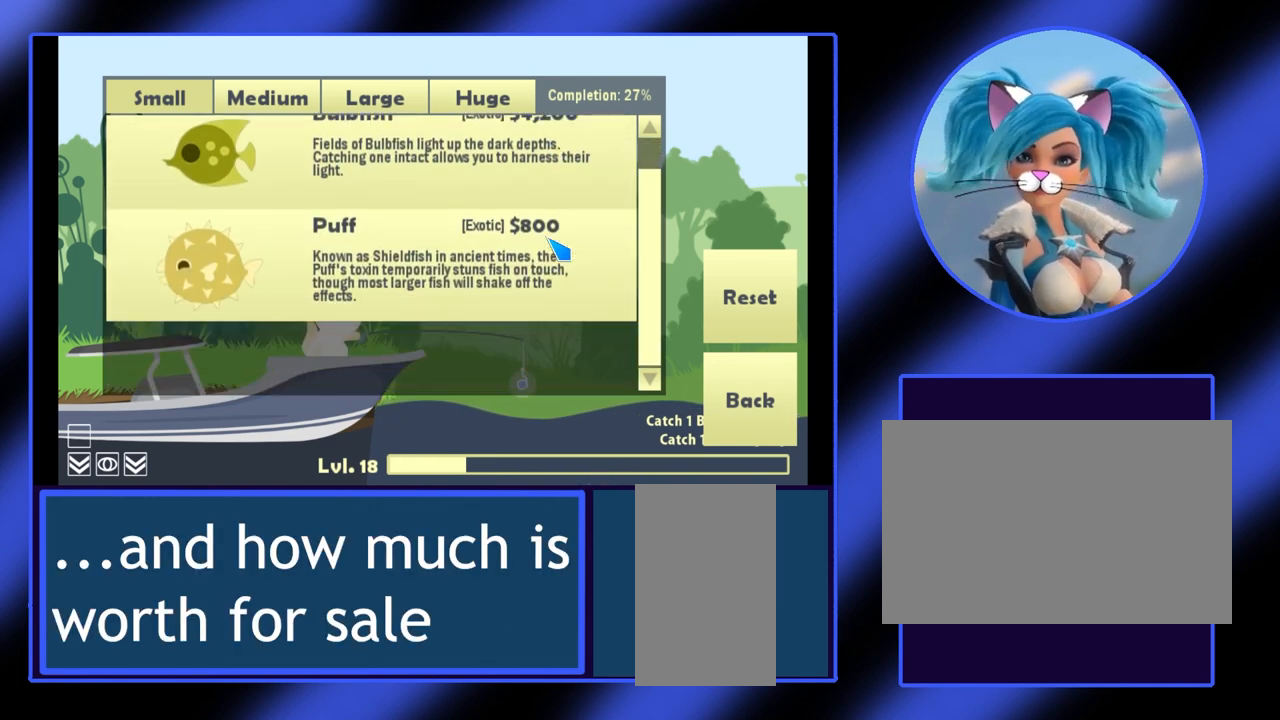
{"keys": [], "mouse": ["wheel"], "events": []}
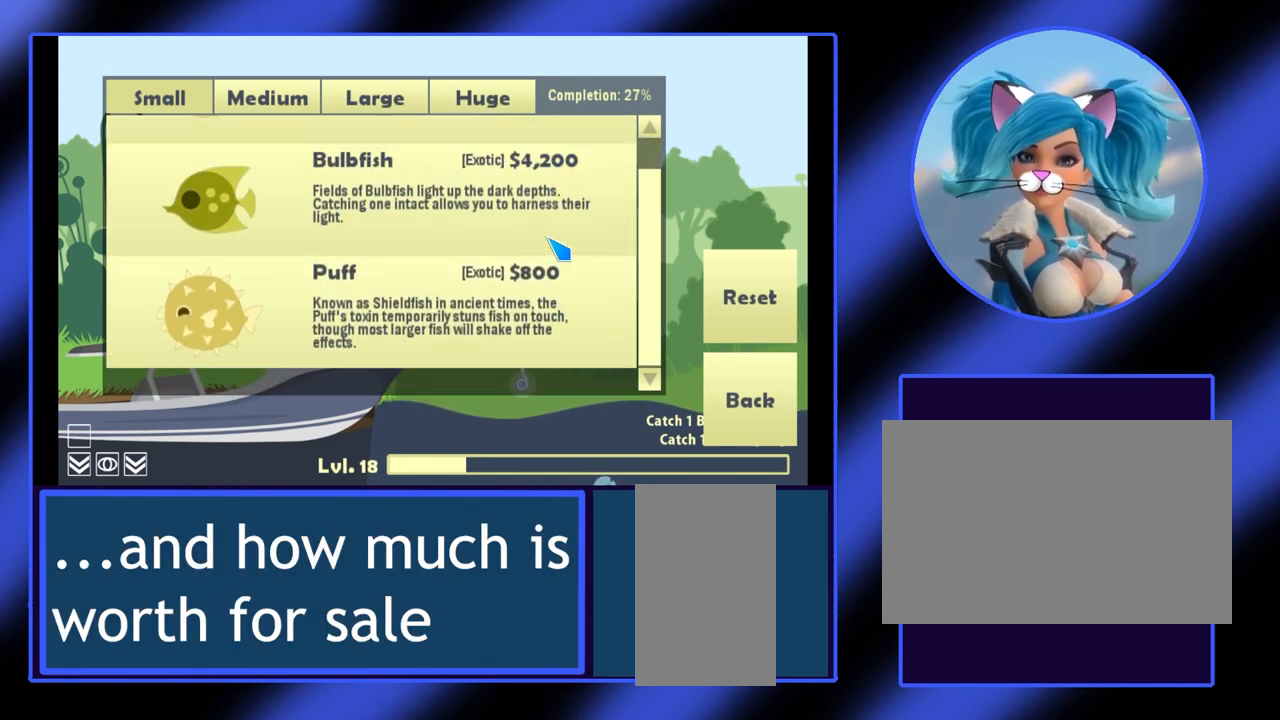
{"keys": [], "mouse": ["wheel"], "events": []}
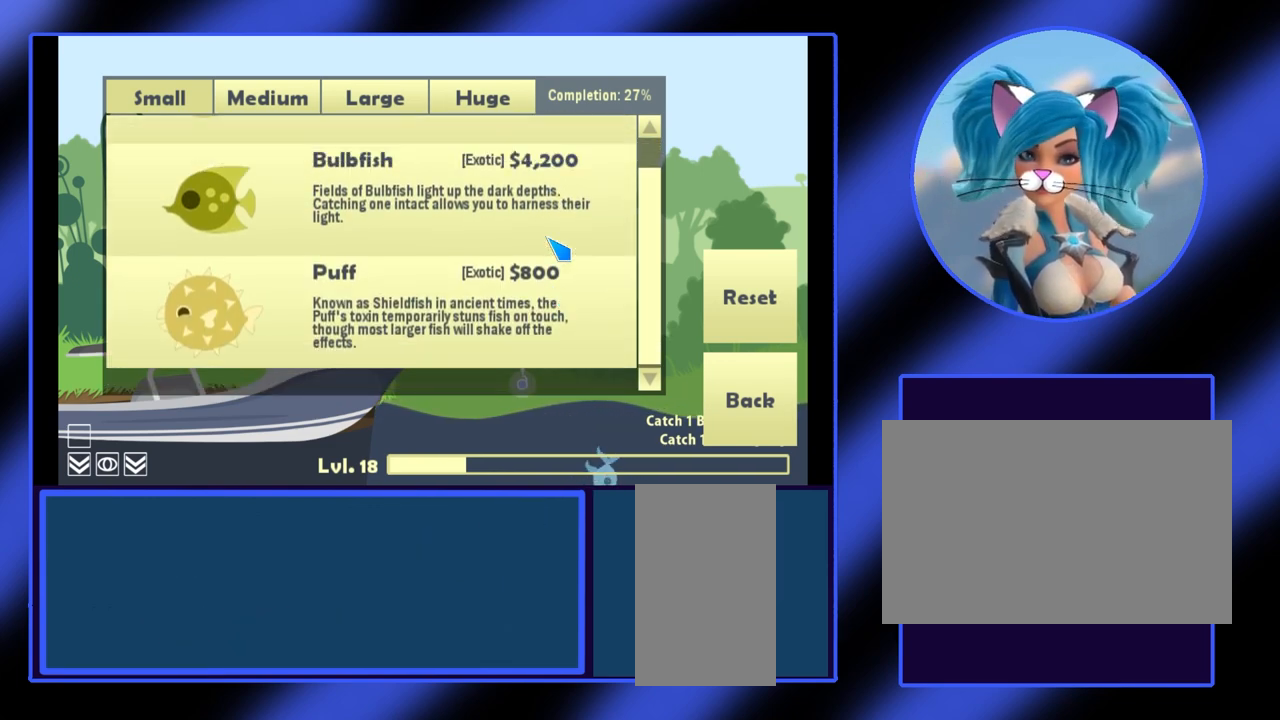
{"keys": [], "mouse": [], "events": [[133, "mouse_wheel", "up"]]}
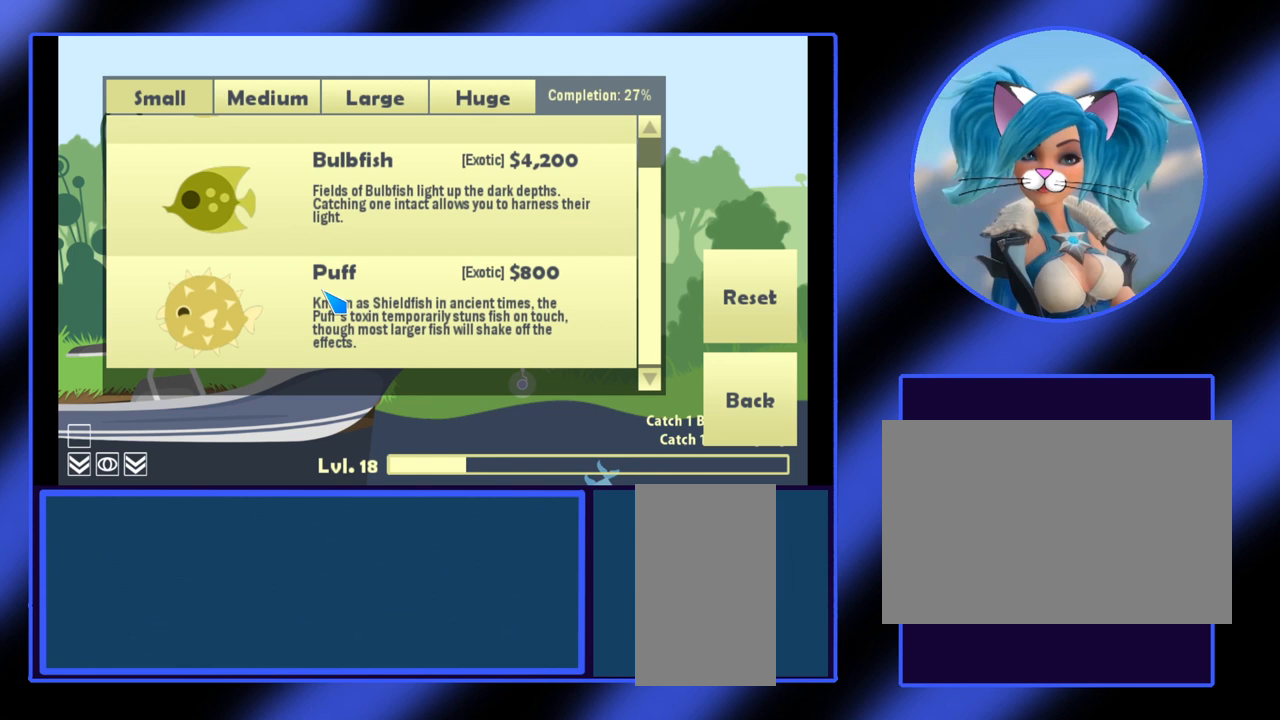
{"keys": [], "mouse": [], "events": []}
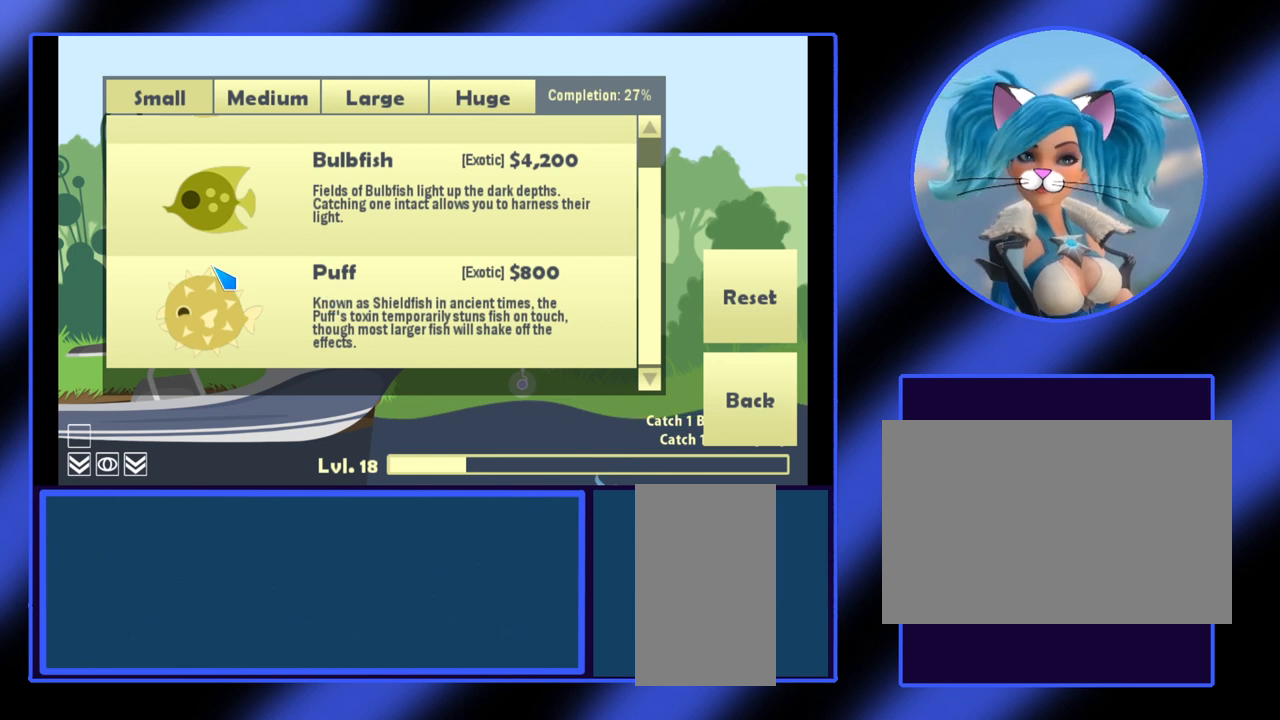
{"keys": [], "mouse": [], "events": []}